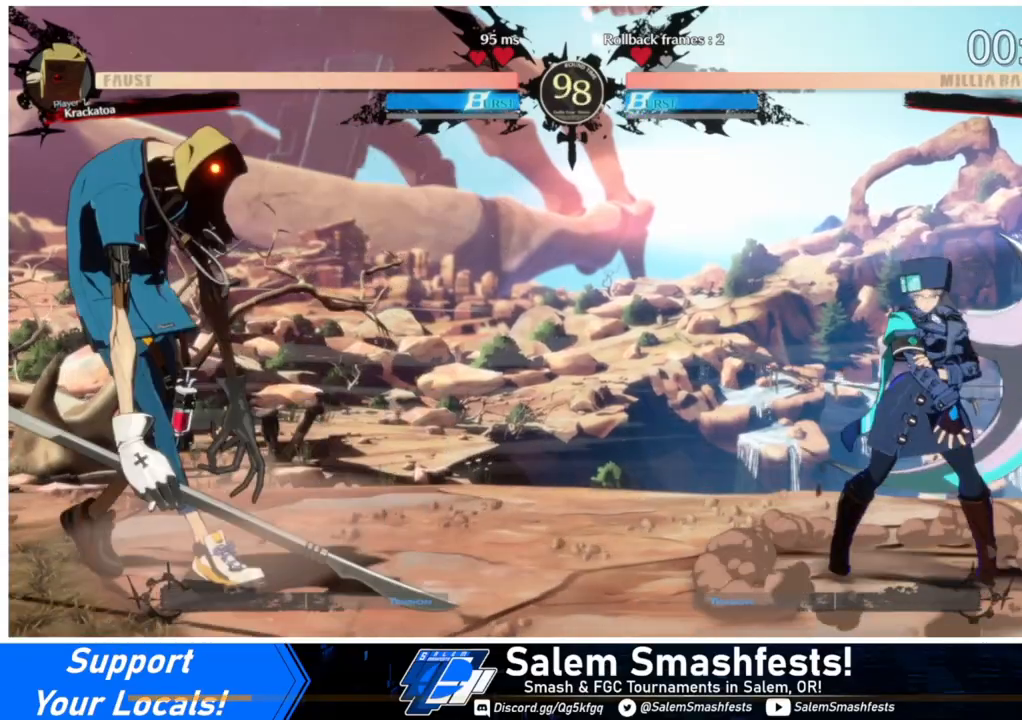
Gameplay with a controller (arcade stick); each line is a JSON object with the inputs held at the frame after it. "events" lists button and stick changes between this image and that frame as [ms after this image, input, new state], when the widget could be followed in between. Not read: L3 R3.
{"buttons": ["DPAD_RIGHT"], "events": [[133, "DPAD_LEFT", "up"], [167, "DPAD_RIGHT", "down"]]}
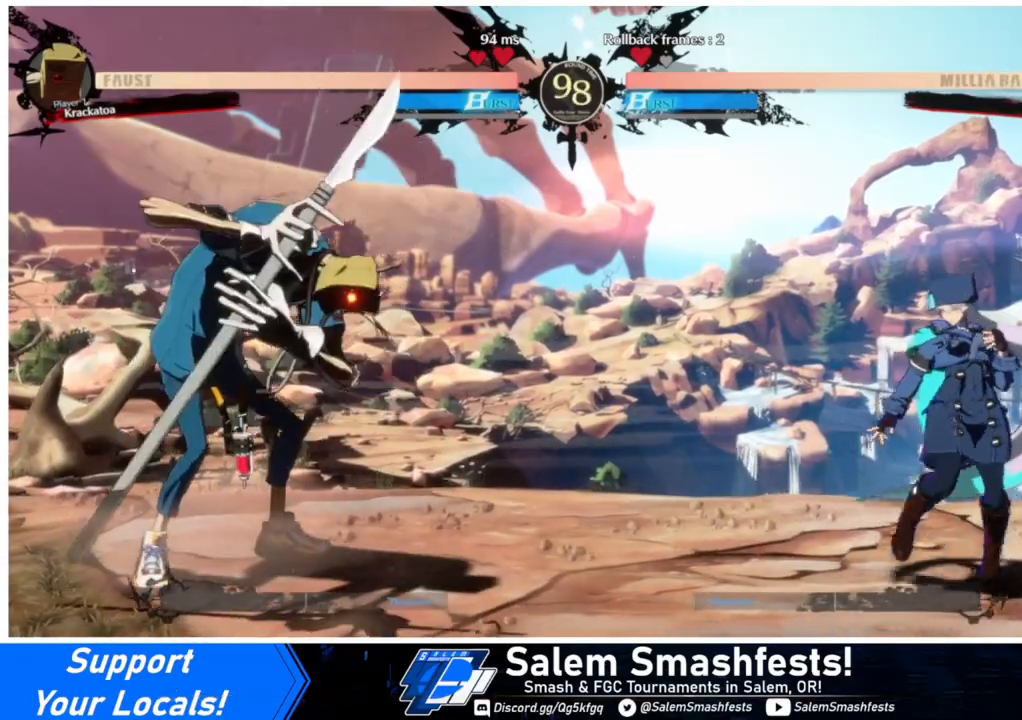
{"buttons": ["DPAD_UP"], "events": [[167, "DPAD_LEFT", "down"], [167, "DPAD_RIGHT", "up"], [233, "DPAD_LEFT", "up"], [267, "DPAD_LEFT", "down"], [400, "DPAD_UP", "down"], [500, "DPAD_LEFT", "up"]]}
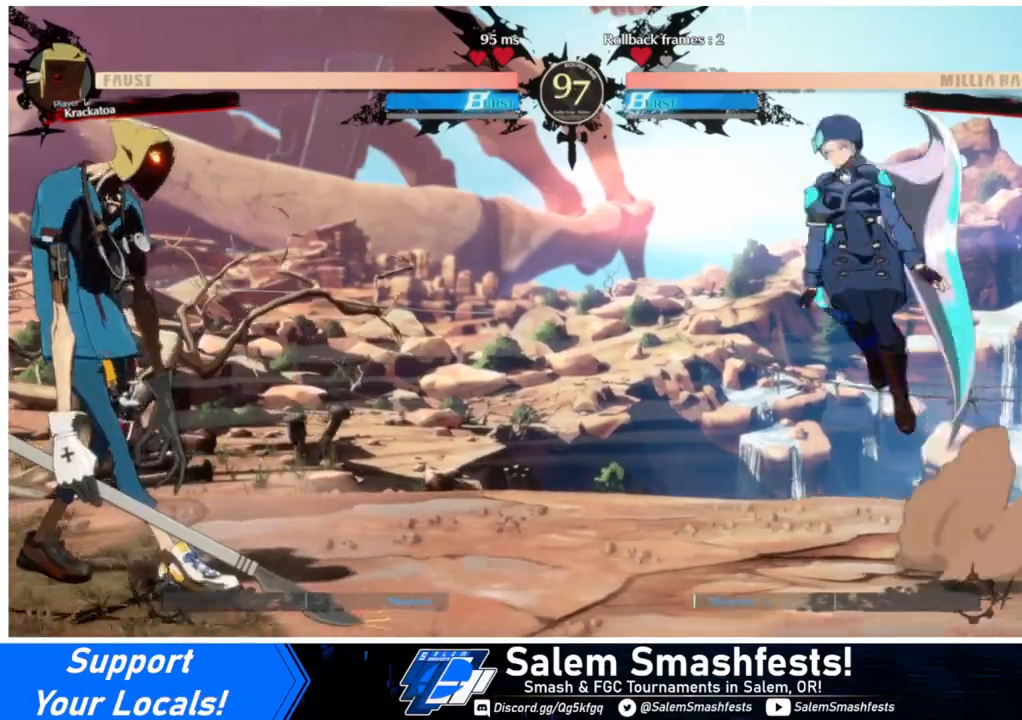
{"buttons": ["DPAD_RIGHT"], "events": [[67, "DPAD_RIGHT", "down"], [67, "DPAD_UP", "up"], [367, "L1", "down"], [433, "L1", "up"]]}
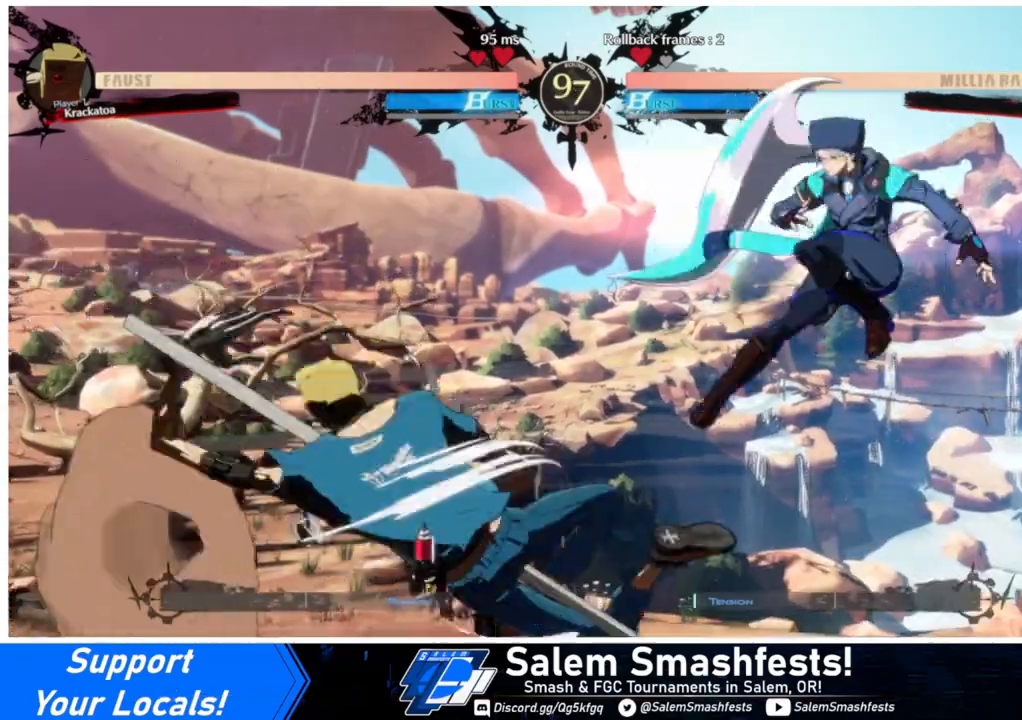
{"buttons": ["DPAD_RIGHT"], "events": [[267, "DPAD_RIGHT", "up"], [333, "DPAD_RIGHT", "down"], [400, "DPAD_RIGHT", "up"], [467, "DPAD_RIGHT", "down"]]}
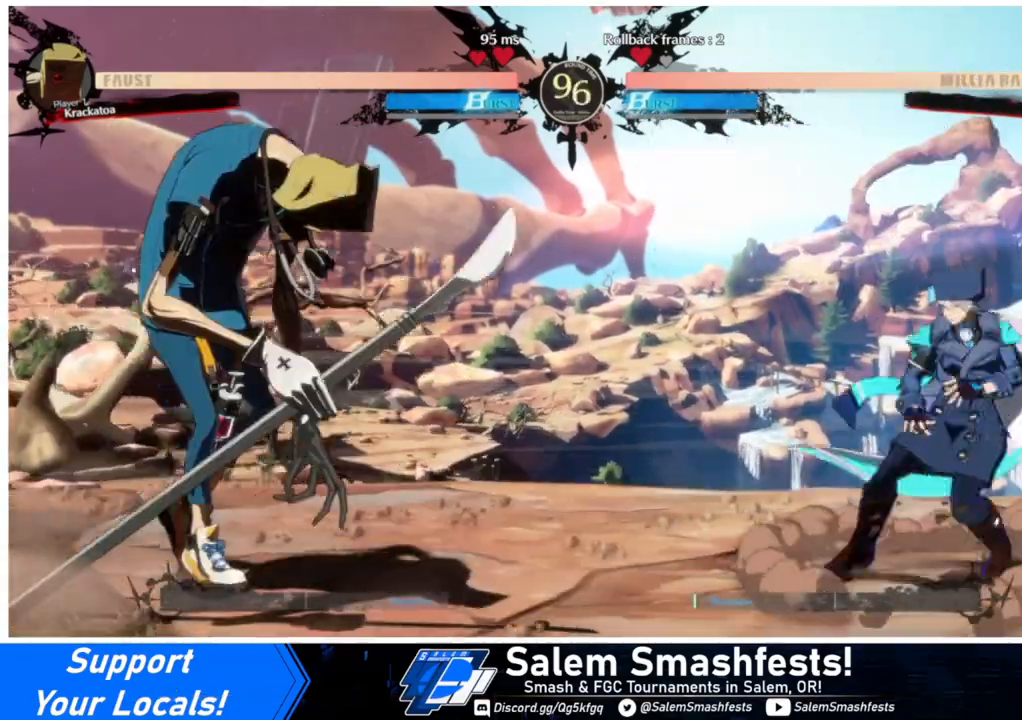
{"buttons": ["SQUARE", "TRIANGLE", "DPAD_DOWN", "DPAD_RIGHT"], "events": [[167, "DPAD_RIGHT", "up"], [200, "DPAD_LEFT", "down"], [267, "DPAD_LEFT", "up"], [300, "DPAD_LEFT", "down"], [433, "DPAD_DOWN", "down"], [433, "DPAD_LEFT", "up"], [467, "DPAD_RIGHT", "down"], [467, "SQUARE", "down"], [467, "TRIANGLE", "down"]]}
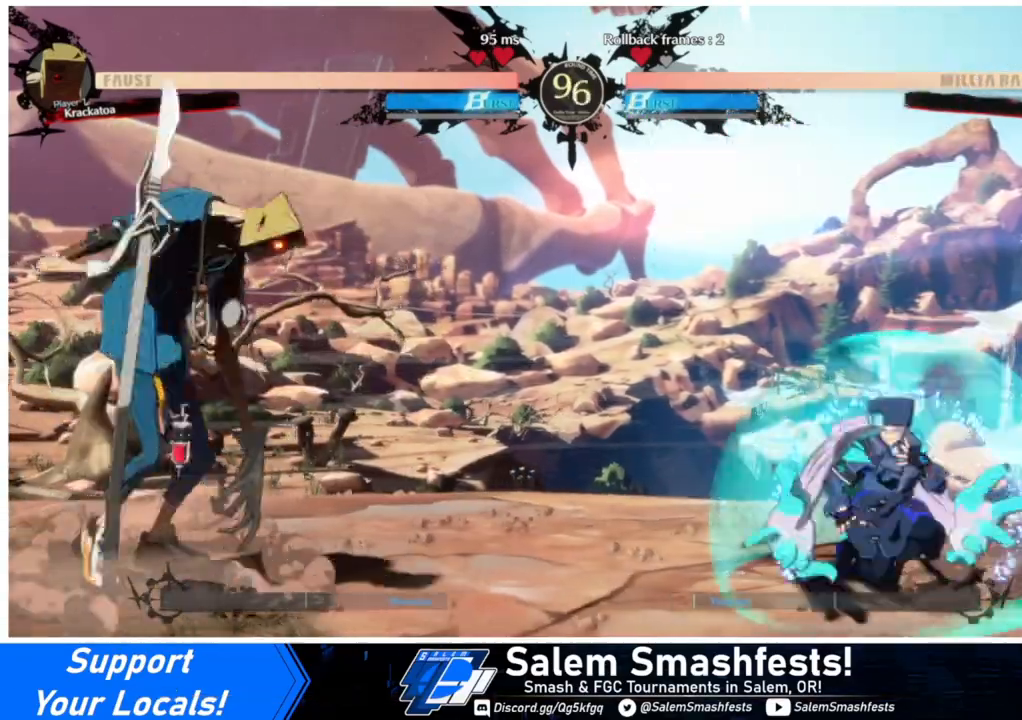
{"buttons": ["DPAD_RIGHT"], "events": [[33, "DPAD_DOWN", "up"], [33, "SQUARE", "up"], [33, "TRIANGLE", "up"], [200, "DPAD_LEFT", "down"], [200, "DPAD_RIGHT", "up"], [300, "DPAD_LEFT", "up"], [333, "DPAD_RIGHT", "down"]]}
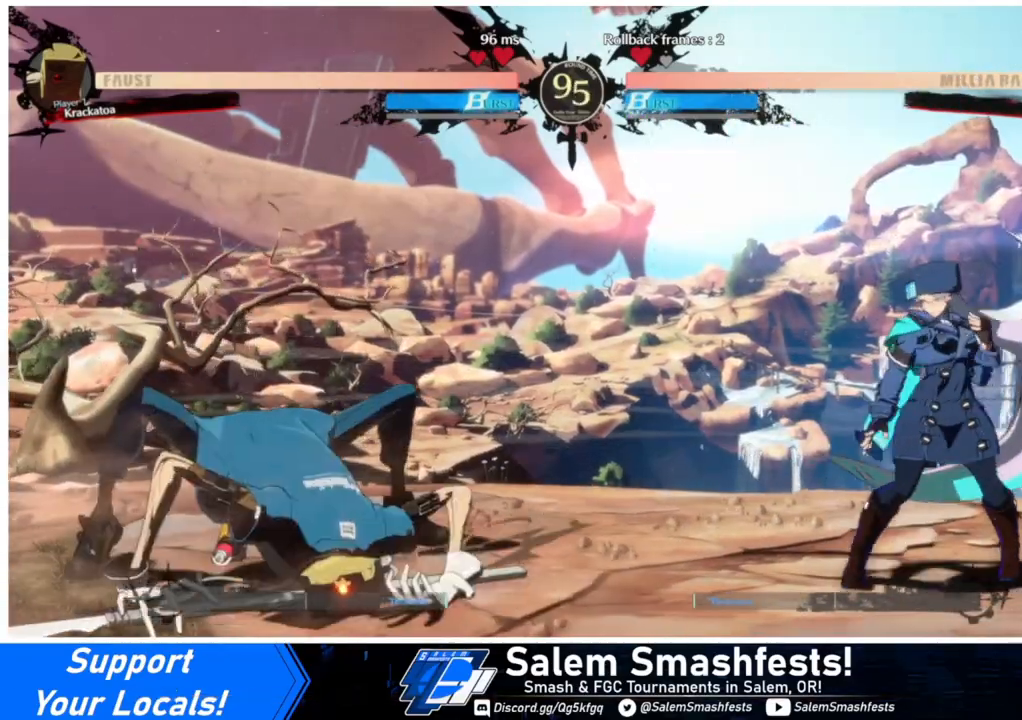
{"buttons": ["DPAD_RIGHT"], "events": []}
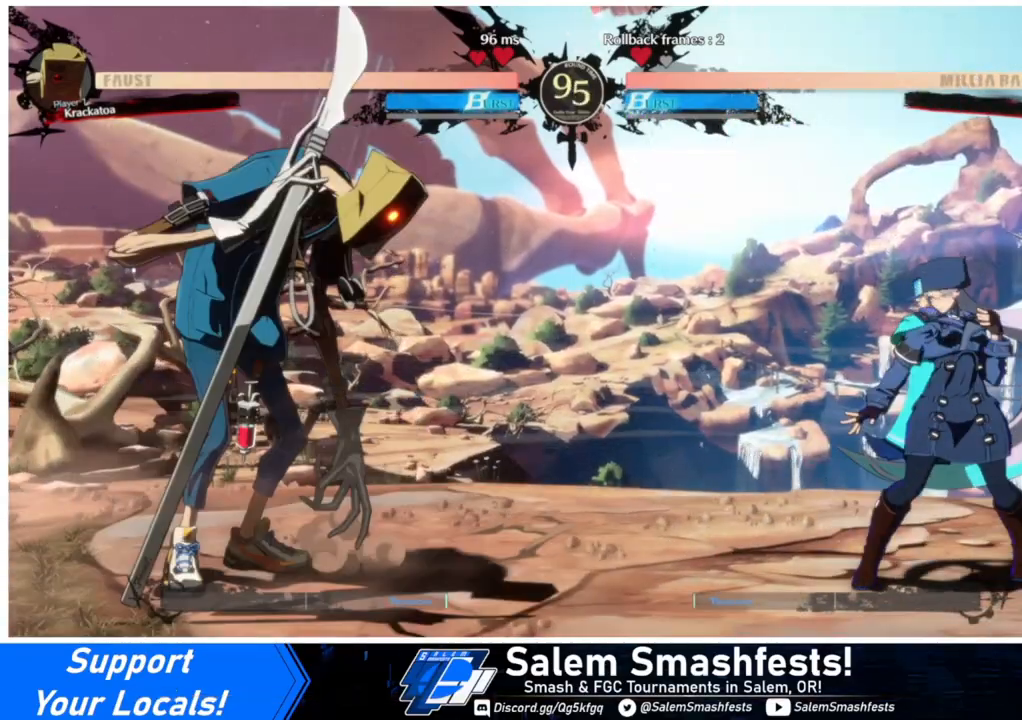
{"buttons": ["DPAD_RIGHT"], "events": []}
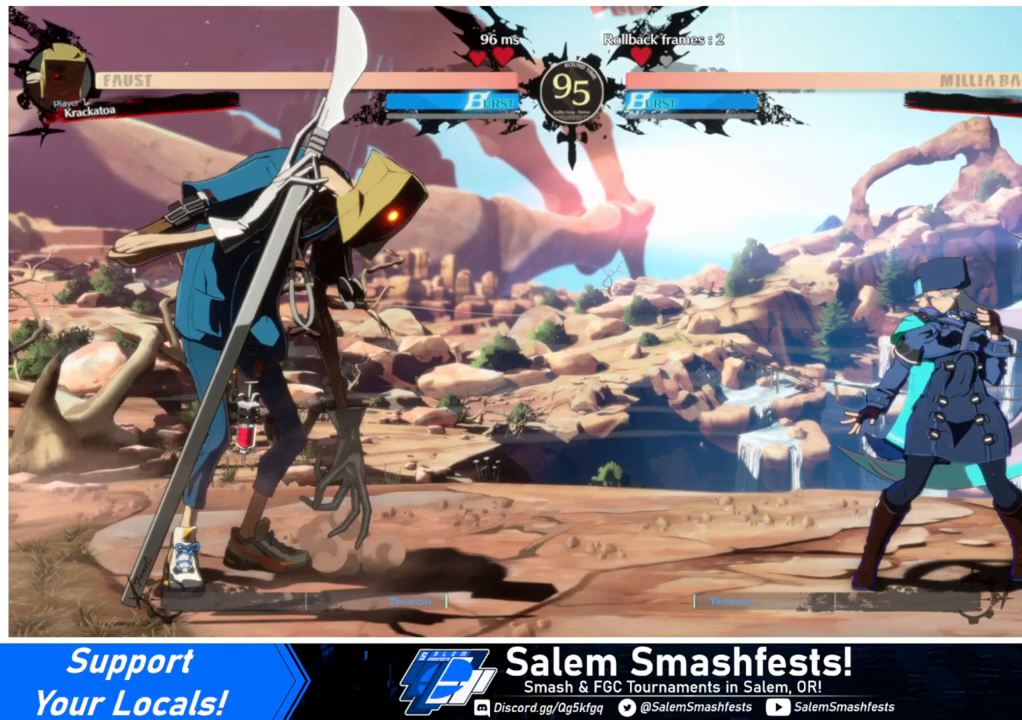
{"buttons": ["DPAD_RIGHT"], "events": []}
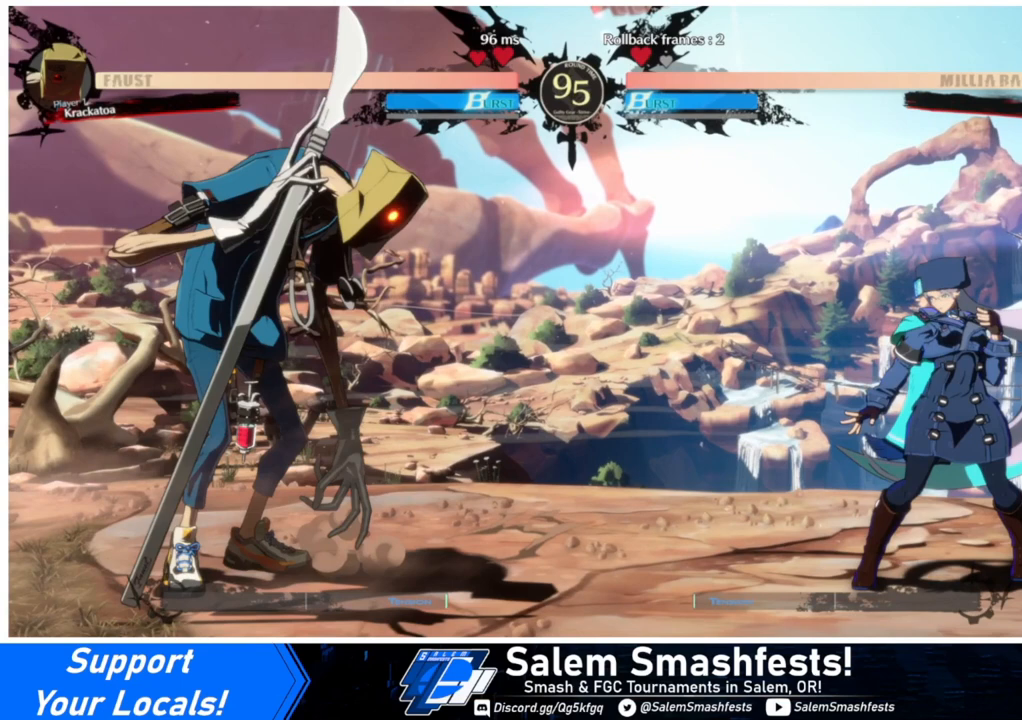
{"buttons": ["DPAD_RIGHT"], "events": []}
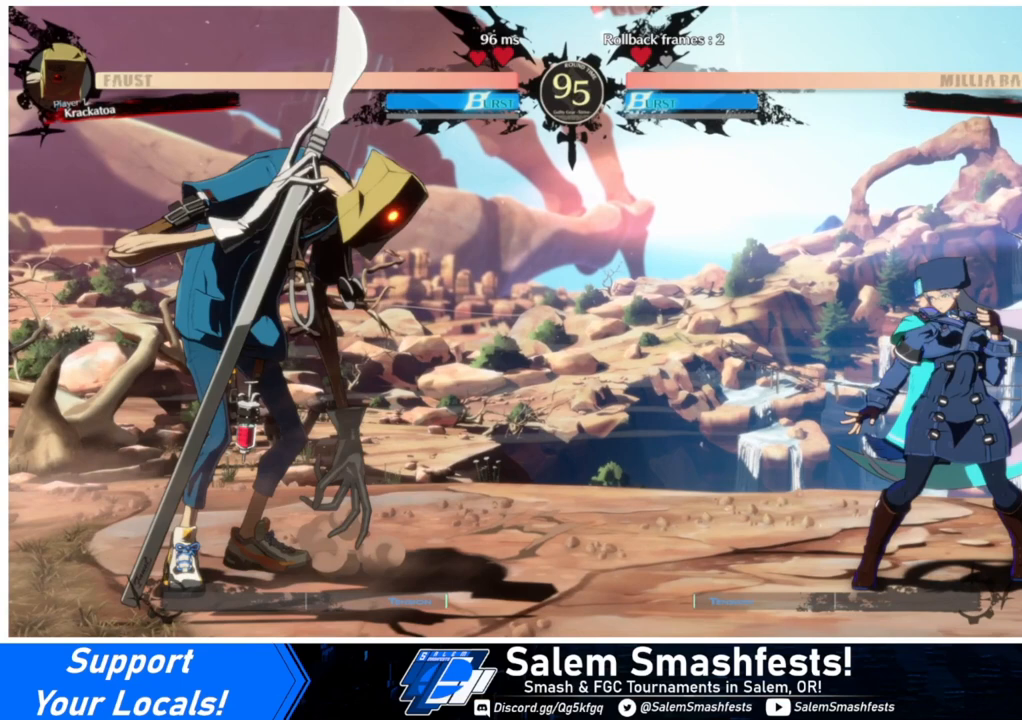
{"buttons": ["SQUARE", "DPAD_DOWN"], "events": [[167, "DPAD_RIGHT", "up"], [167, "L1", "down"], [433, "DPAD_DOWN", "down"], [500, "L1", "up"], [500, "SQUARE", "down"]]}
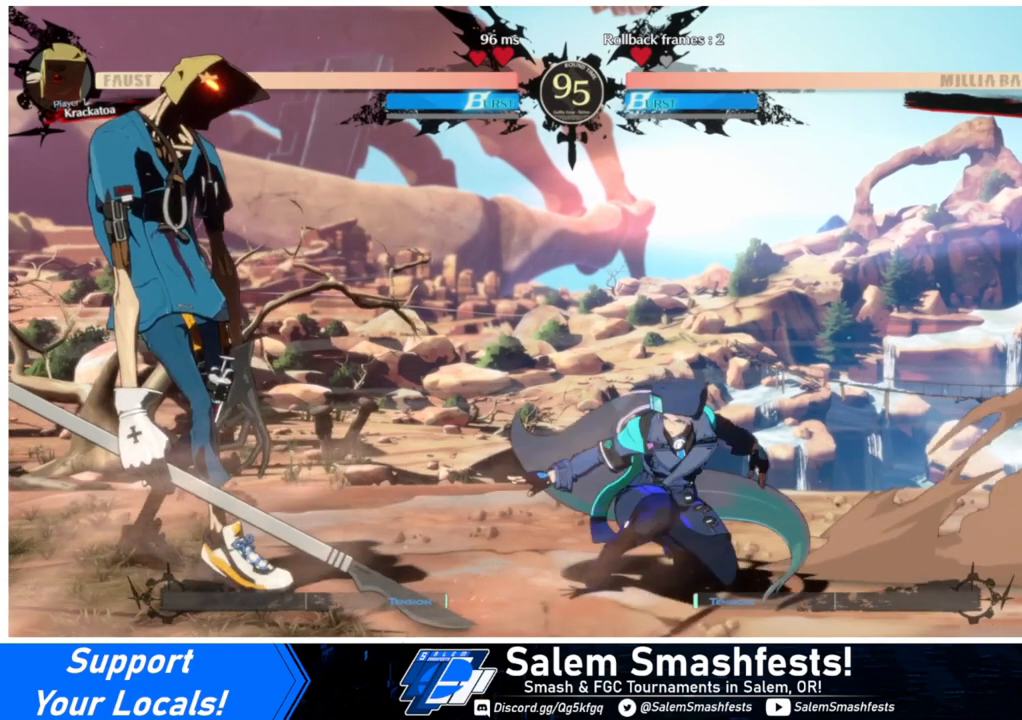
{"buttons": ["SQUARE", "DPAD_DOWN"], "events": []}
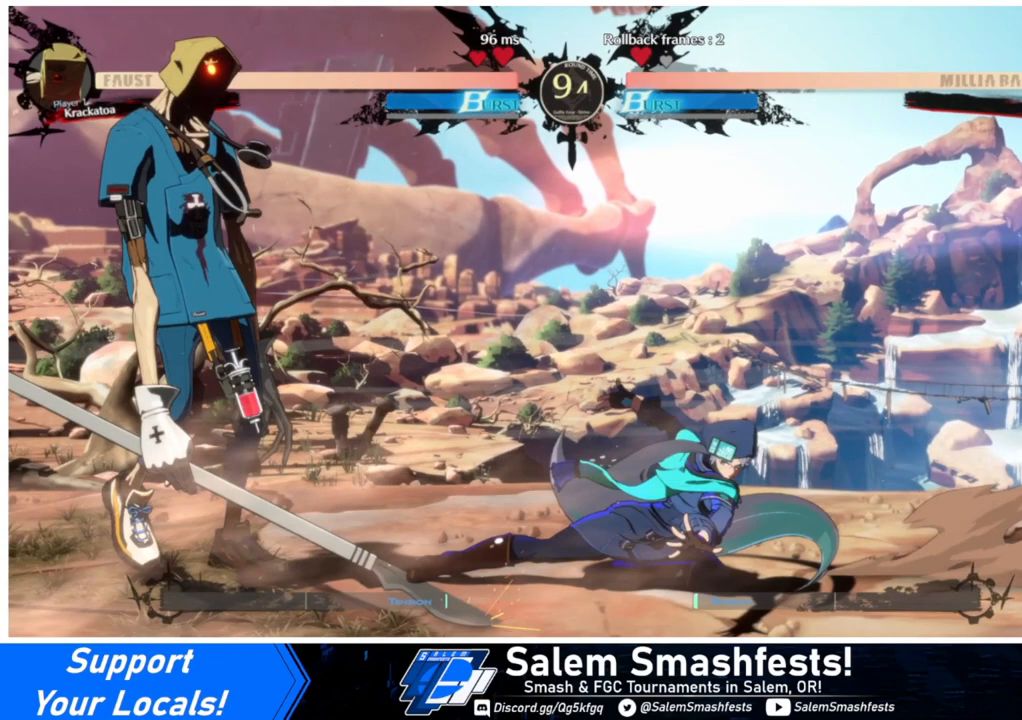
{"buttons": ["SQUARE", "DPAD_DOWN"], "events": []}
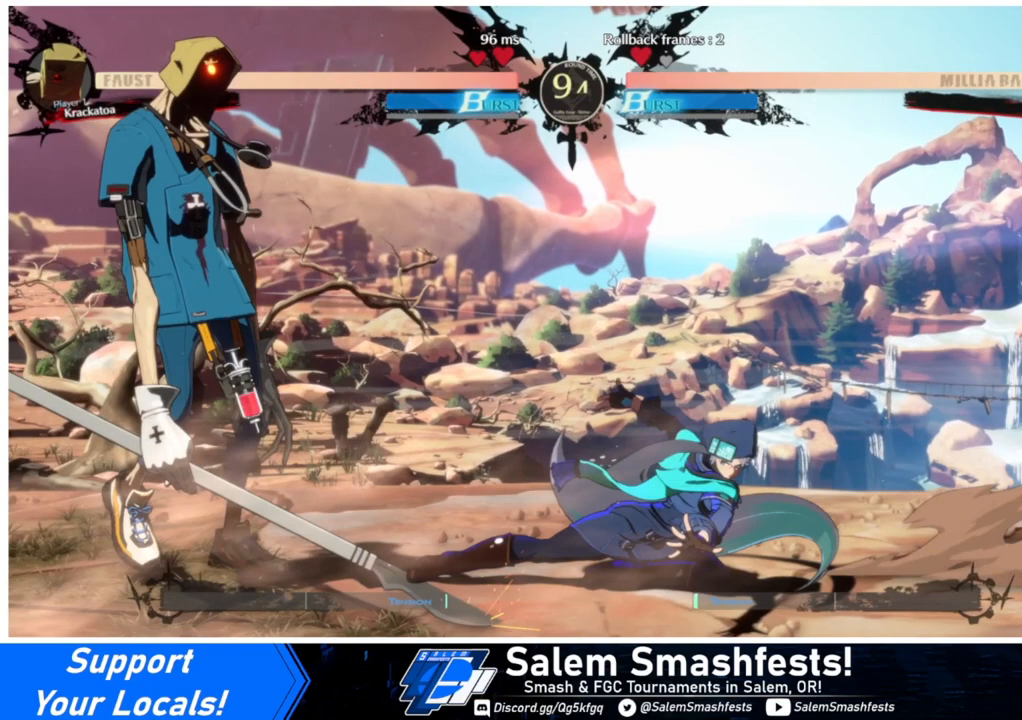
{"buttons": ["SQUARE", "DPAD_DOWN"], "events": []}
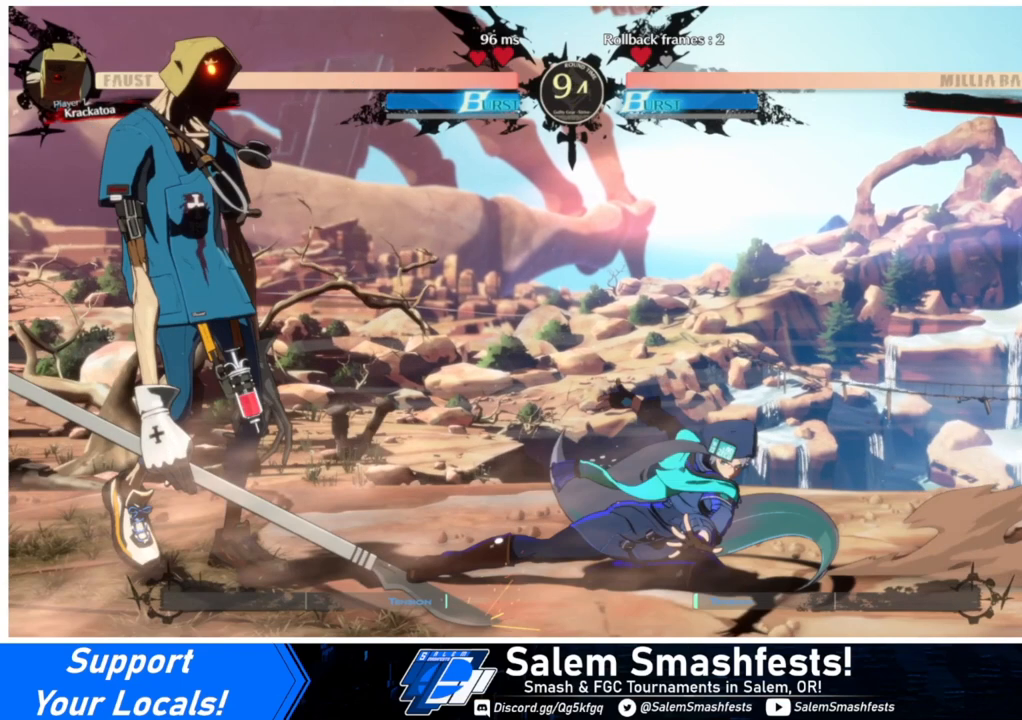
{"buttons": ["SQUARE", "DPAD_DOWN"], "events": []}
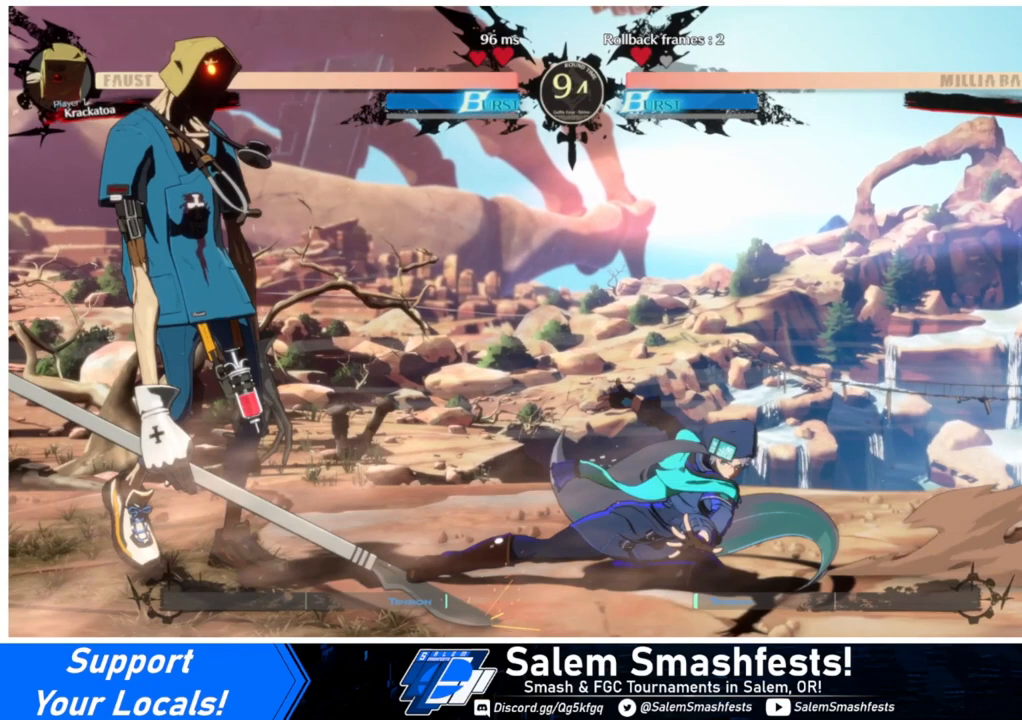
{"buttons": ["SQUARE", "DPAD_DOWN"], "events": []}
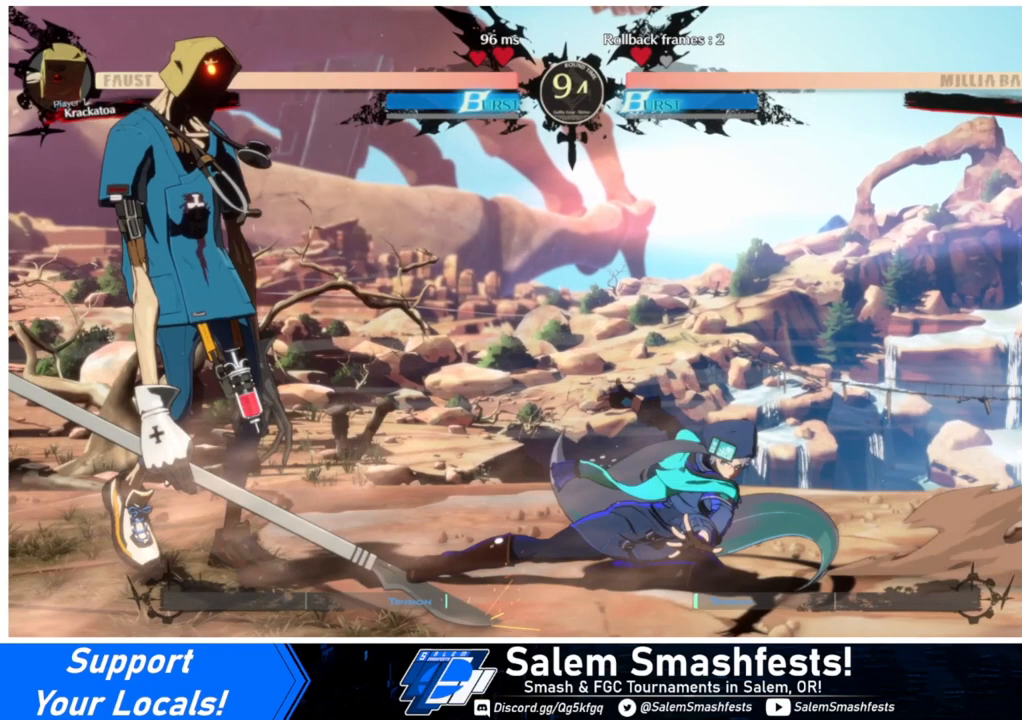
{"buttons": ["SQUARE", "DPAD_DOWN"], "events": []}
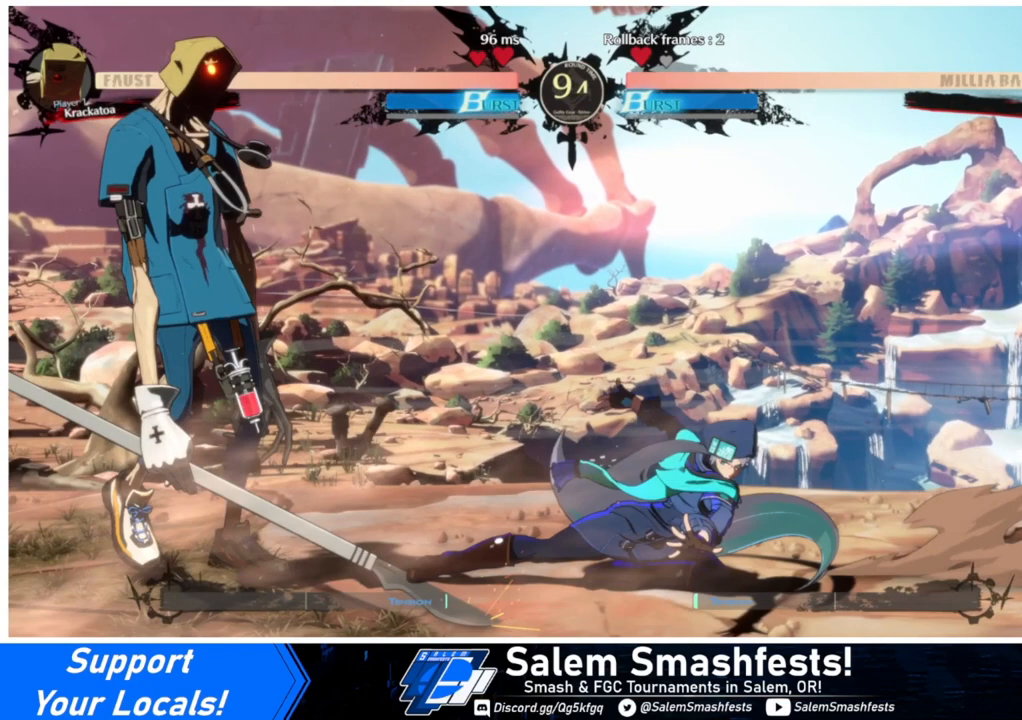
{"buttons": ["SQUARE", "DPAD_DOWN"], "events": []}
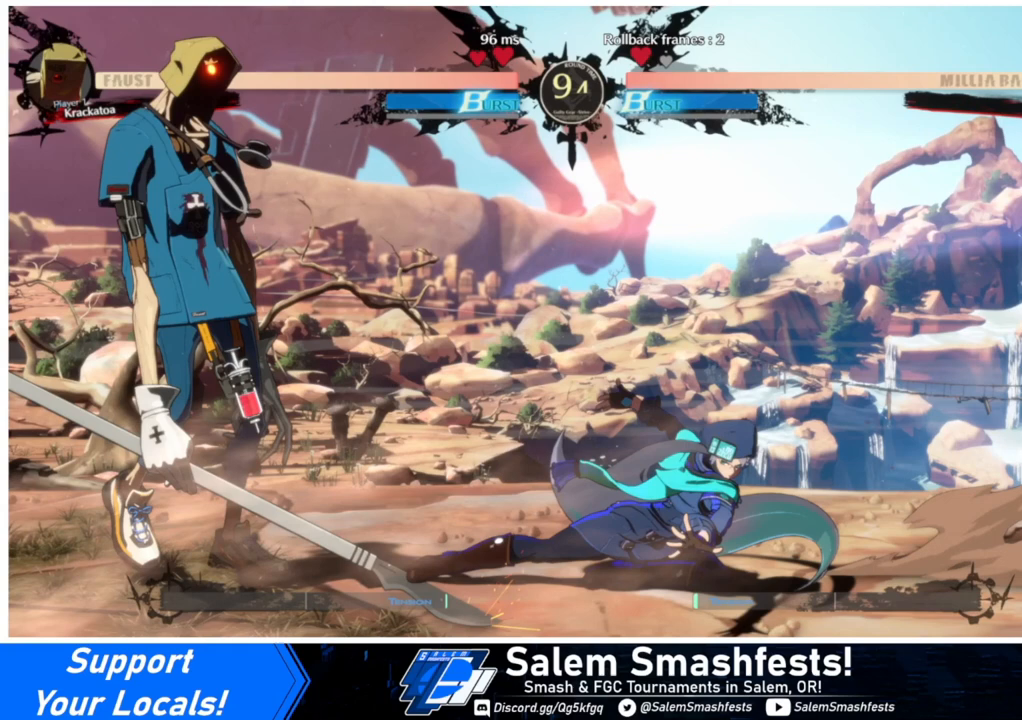
{"buttons": ["SQUARE", "DPAD_DOWN"], "events": []}
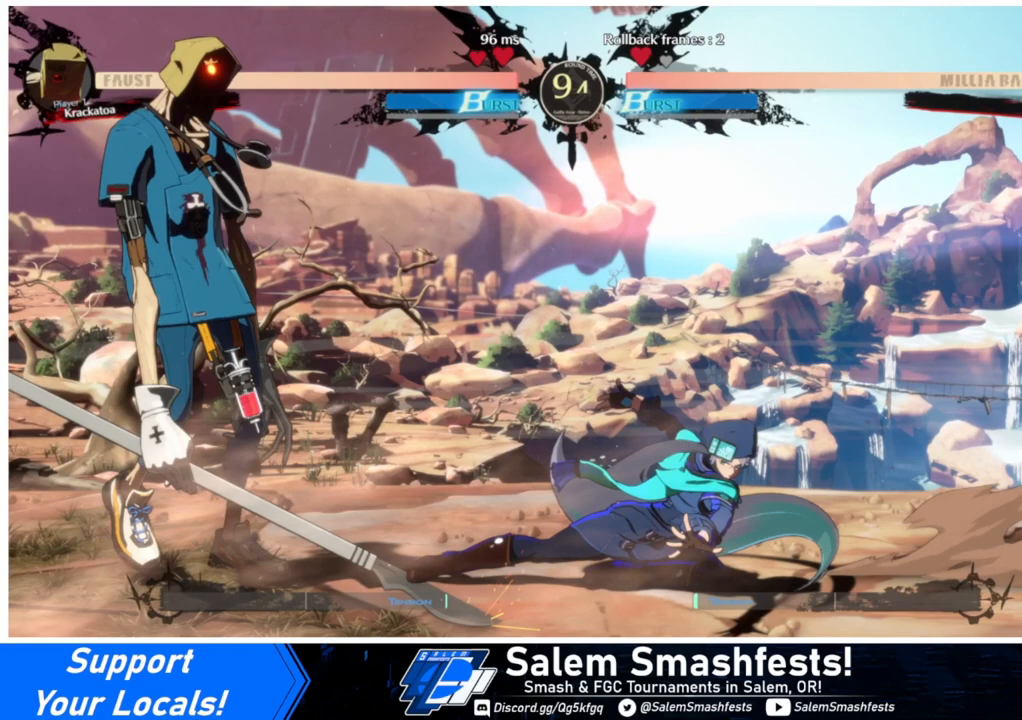
{"buttons": ["SQUARE", "DPAD_DOWN"], "events": []}
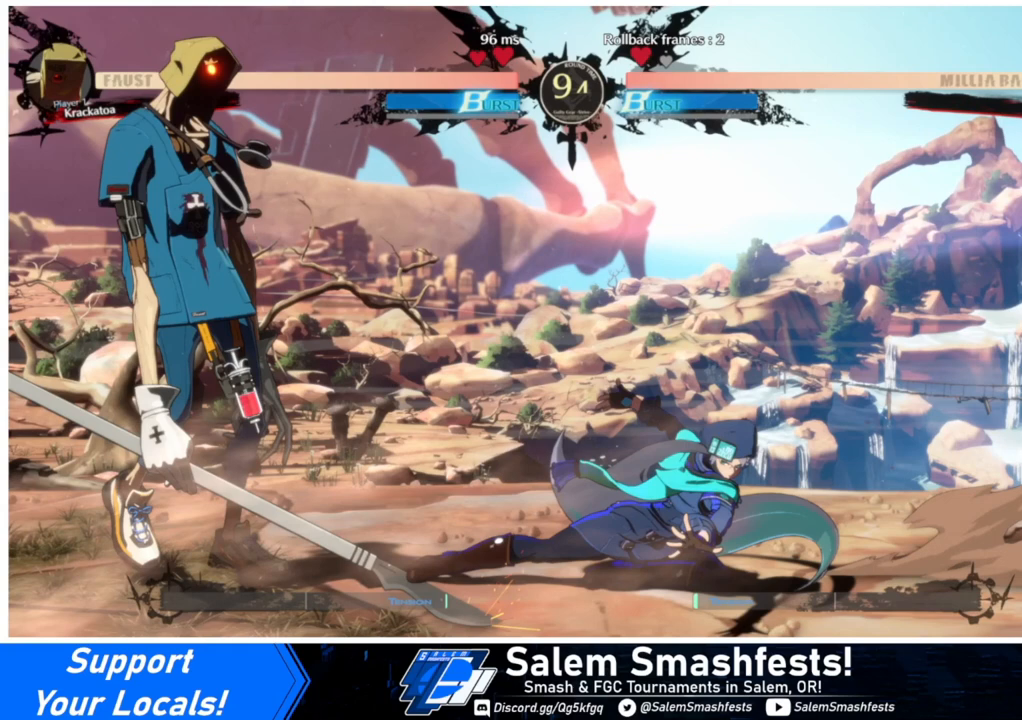
{"buttons": ["SQUARE", "DPAD_DOWN"], "events": []}
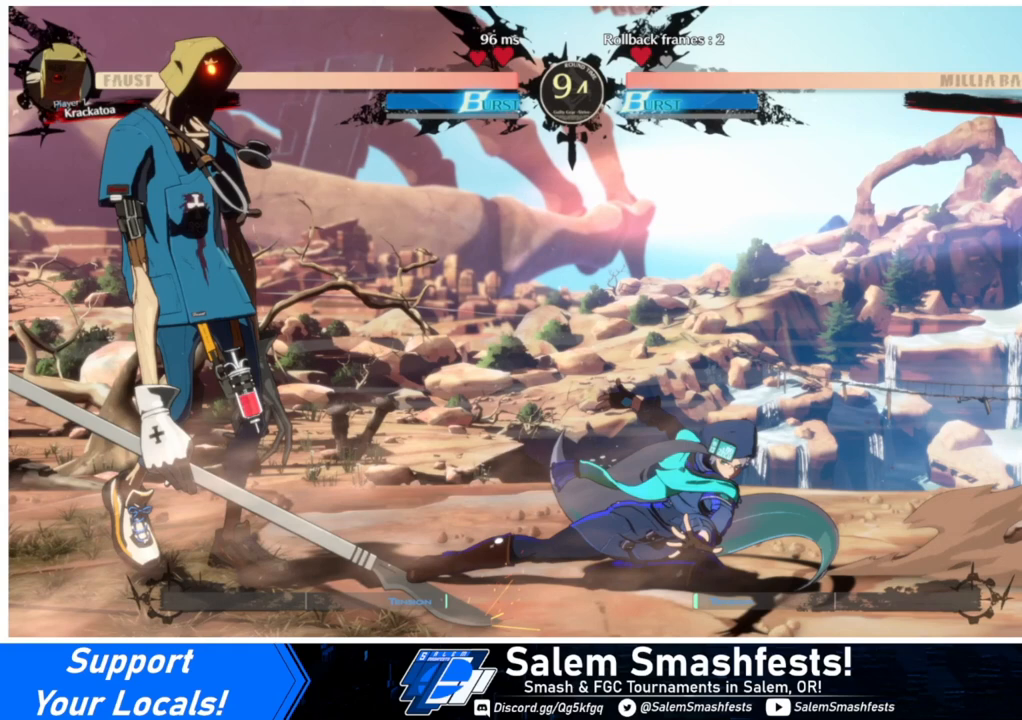
{"buttons": ["SQUARE", "DPAD_DOWN"], "events": []}
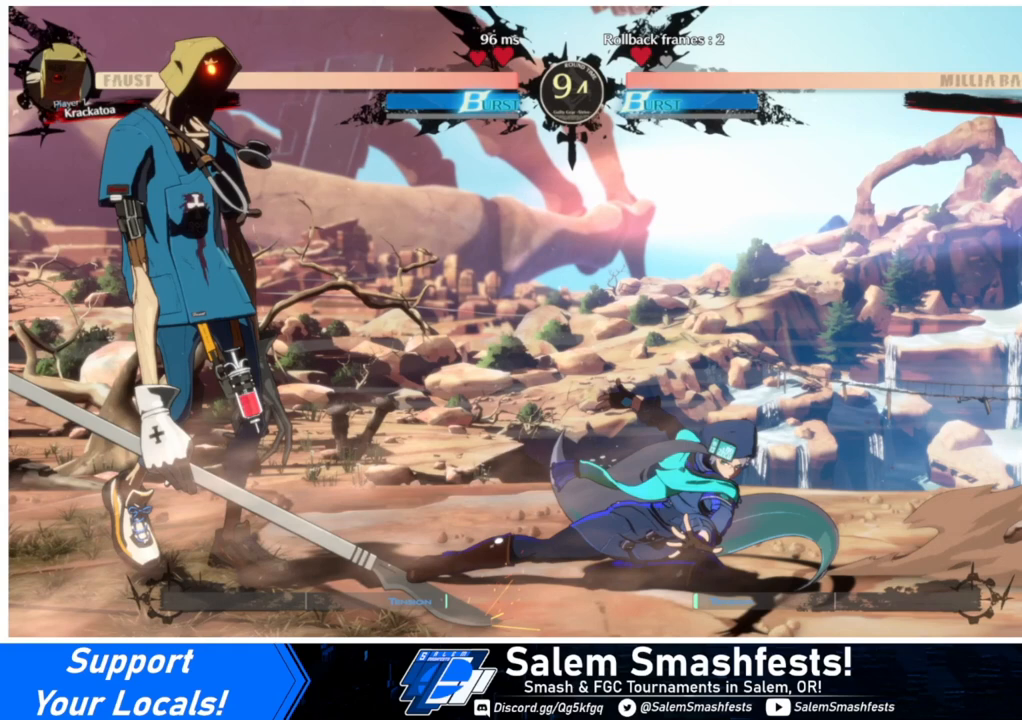
{"buttons": ["SQUARE", "DPAD_DOWN"], "events": []}
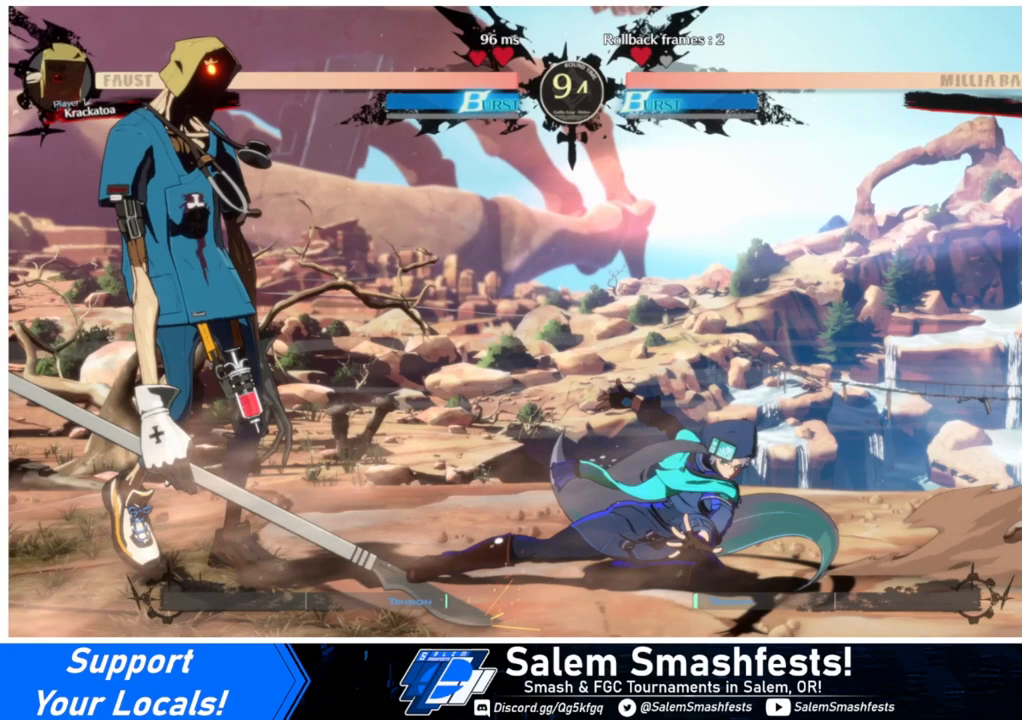
{"buttons": ["SQUARE", "DPAD_DOWN"], "events": []}
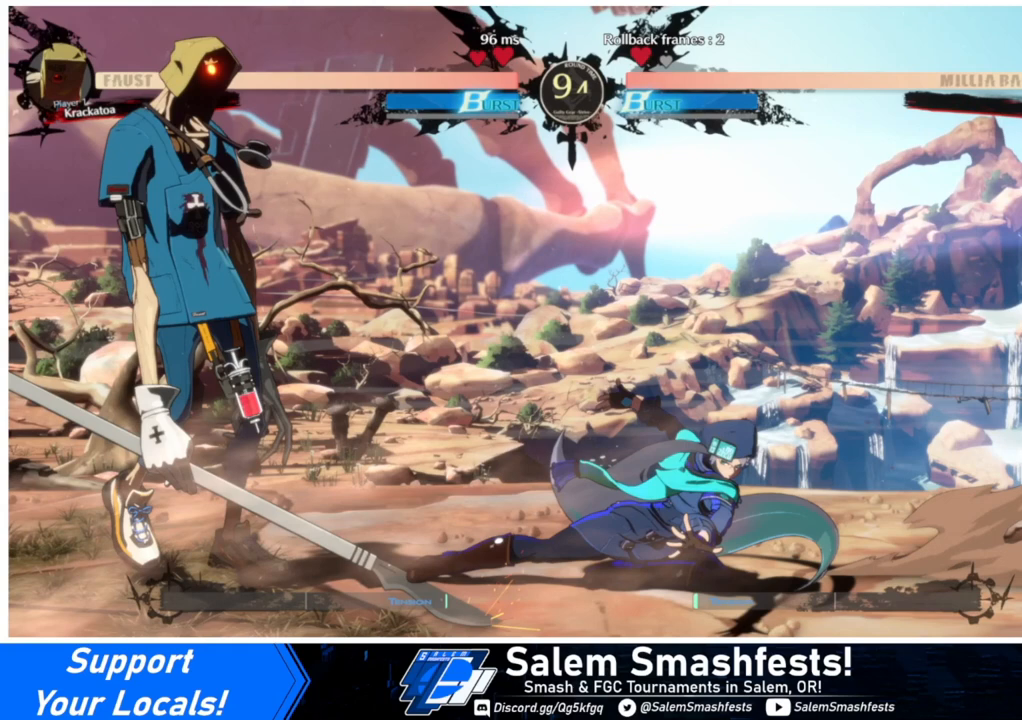
{"buttons": ["SQUARE", "DPAD_DOWN"], "events": []}
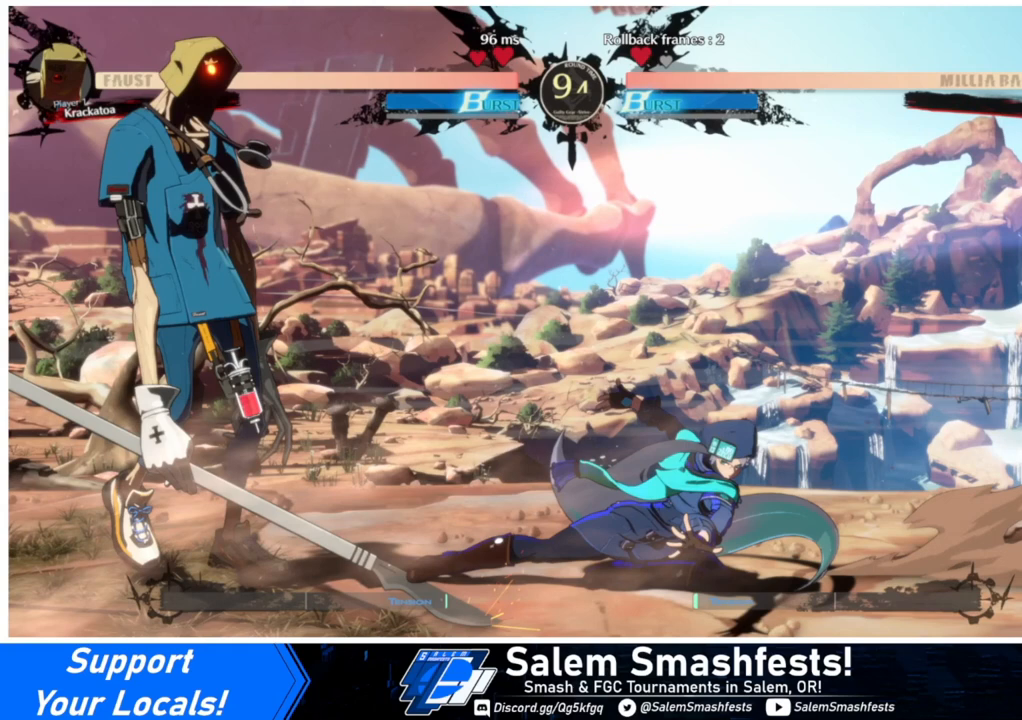
{"buttons": ["DPAD_RIGHT"], "events": [[333, "DPAD_DOWN", "up"], [333, "DPAD_RIGHT", "down"], [333, "SQUARE", "up"]]}
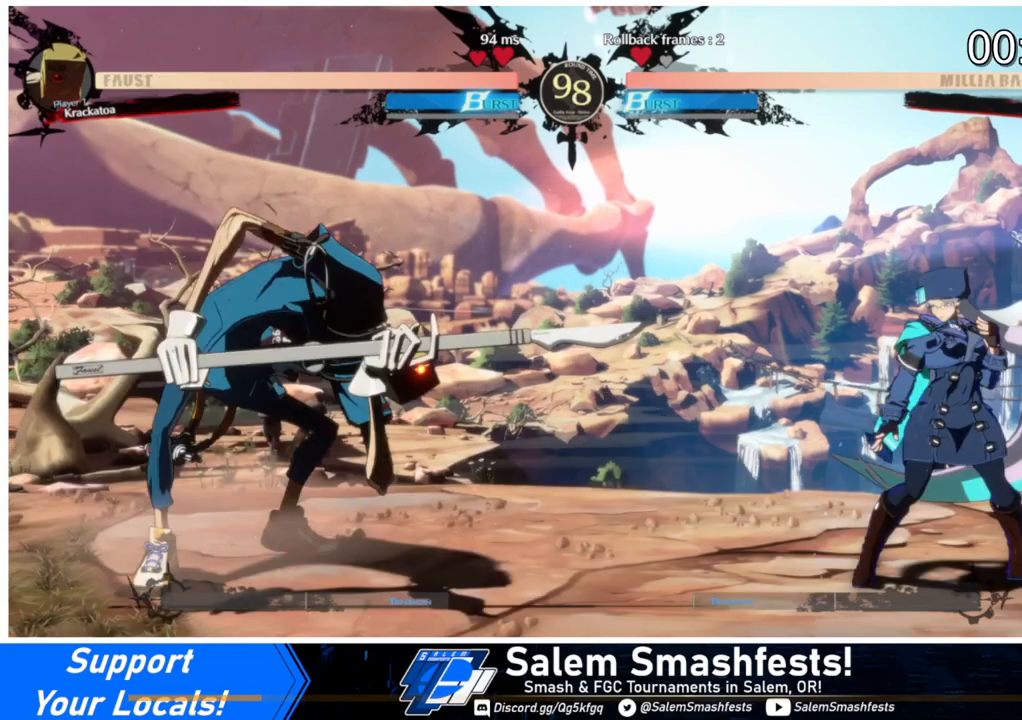
{"buttons": [], "events": [[367, "DPAD_RIGHT", "up"]]}
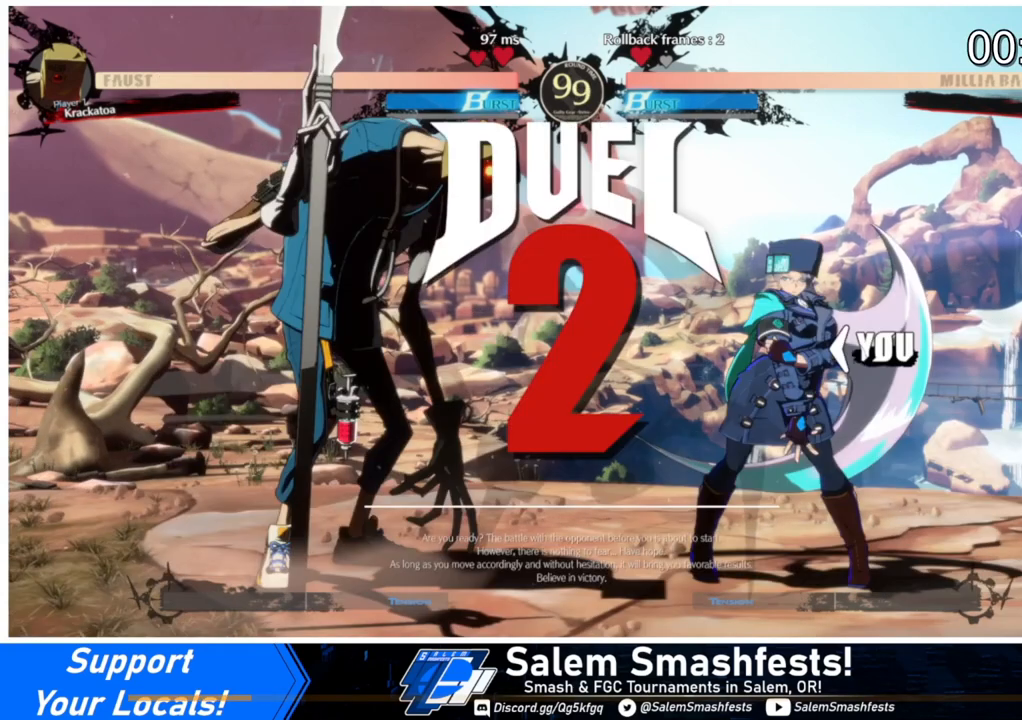
{"buttons": ["DPAD_LEFT"], "events": [[467, "DPAD_LEFT", "down"]]}
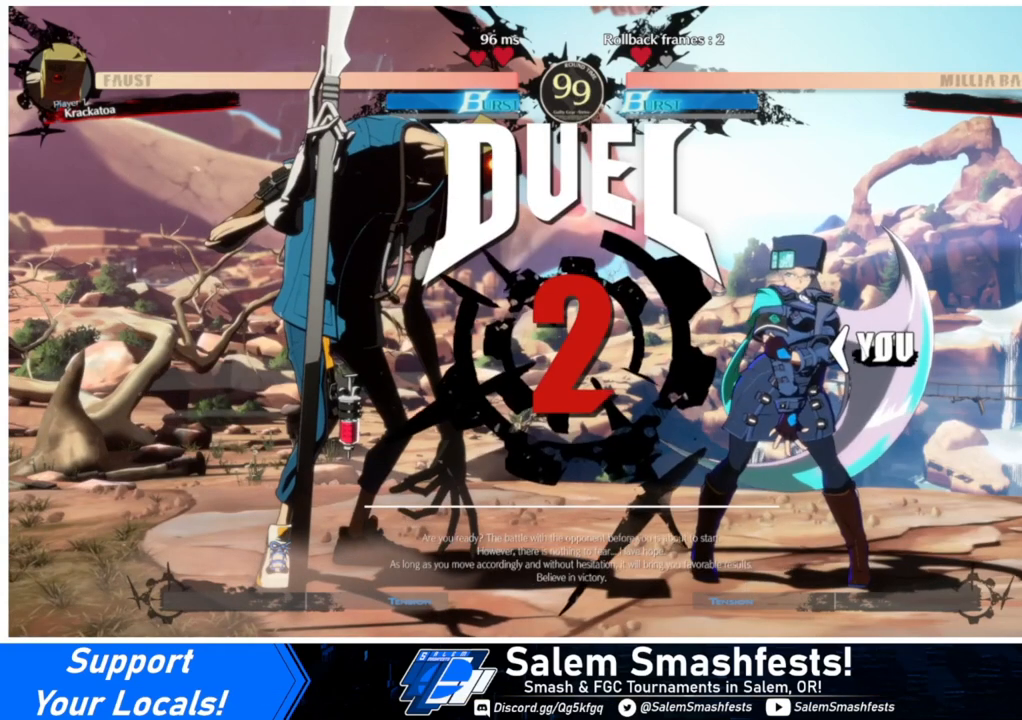
{"buttons": ["DPAD_RIGHT"], "events": [[167, "DPAD_LEFT", "up"], [233, "DPAD_LEFT", "down"], [300, "DPAD_DOWN", "down"], [333, "DPAD_LEFT", "up"], [400, "DPAD_RIGHT", "down"], [433, "DPAD_DOWN", "up"]]}
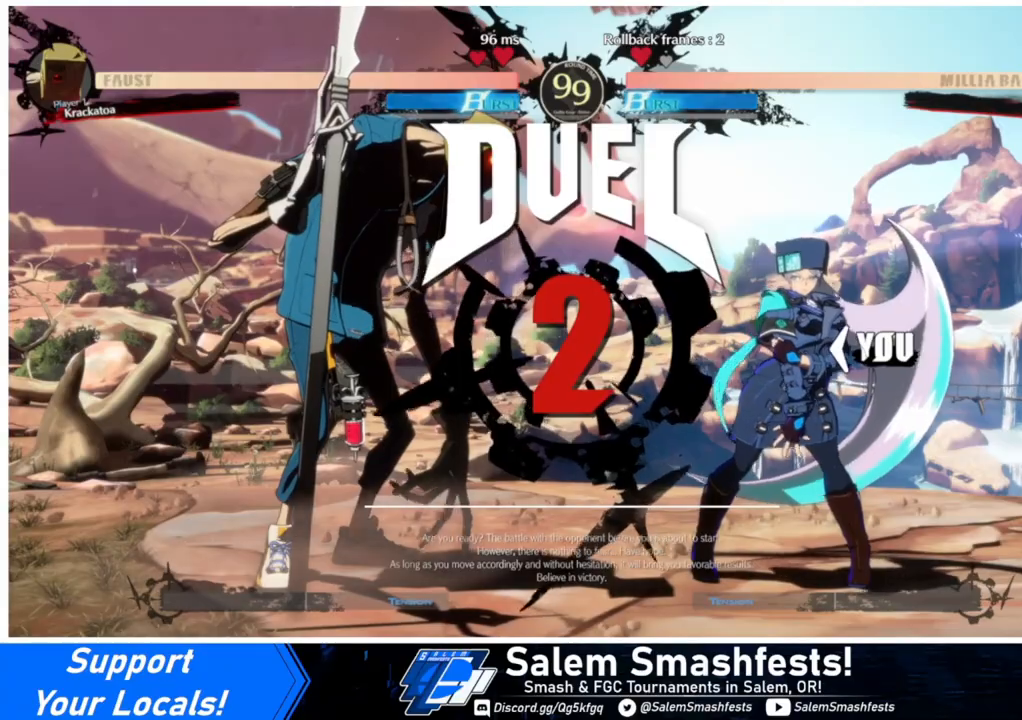
{"buttons": ["DPAD_DOWN"], "events": [[33, "DPAD_RIGHT", "up"], [67, "DPAD_LEFT", "down"], [133, "DPAD_DOWN", "down"], [133, "DPAD_LEFT", "up"], [200, "DPAD_RIGHT", "down"], [267, "DPAD_DOWN", "up"], [367, "DPAD_RIGHT", "up"], [500, "DPAD_DOWN", "down"]]}